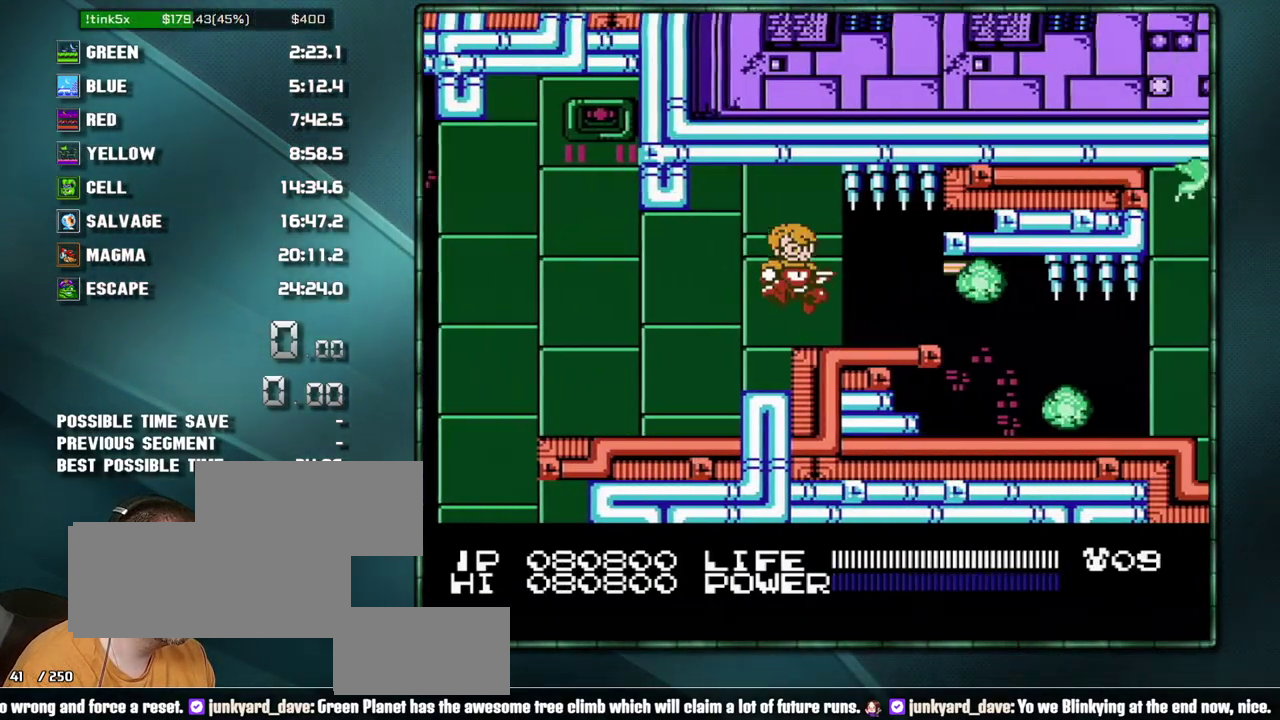
Gameplay with a controller (Nintendo layout); each line is a JSON object with the inputs held at the frame after it. "events" lists button and stick changes between this image and that frame as [ms after this image, input, new state], when the widget could be followed in between. Not read: L3 R3 SELECT.
{"buttons": ["DPAD_RIGHT"], "events": [[67, "B", "up"]]}
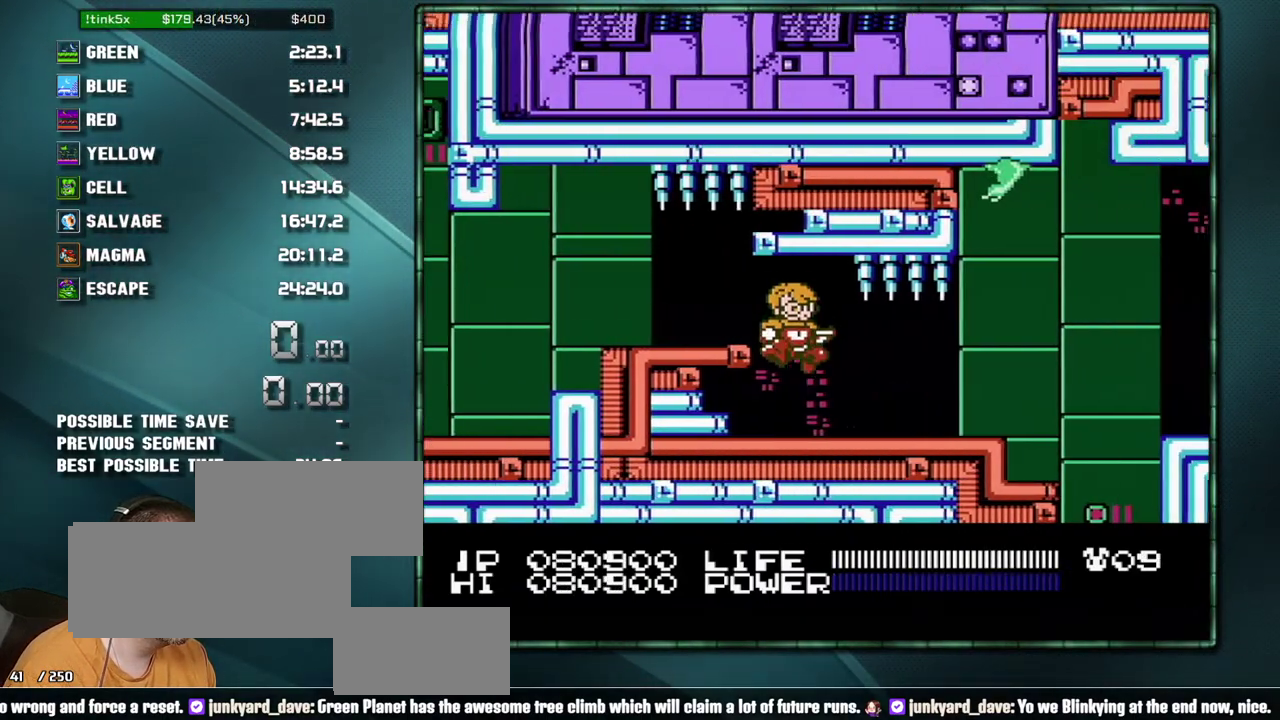
{"buttons": ["A", "DPAD_RIGHT"], "events": [[500, "A", "down"]]}
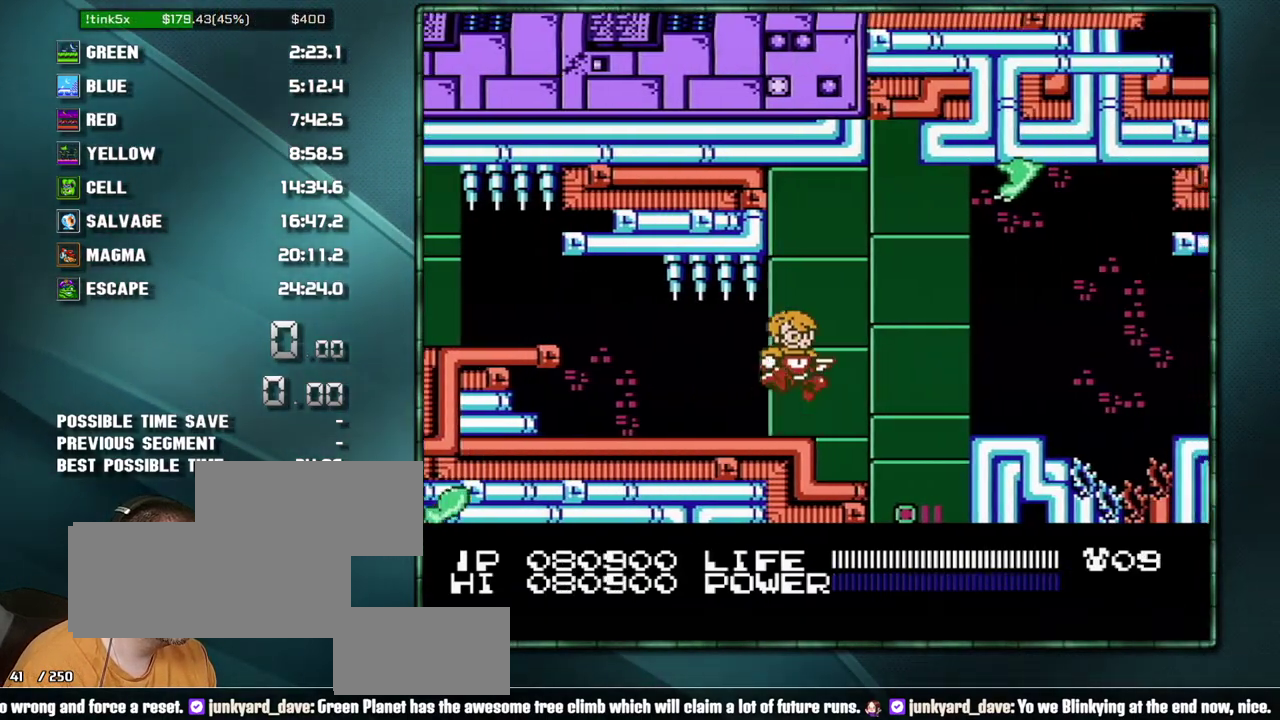
{"buttons": ["DPAD_RIGHT"], "events": [[167, "B", "down"], [250, "A", "up"], [250, "B", "up"]]}
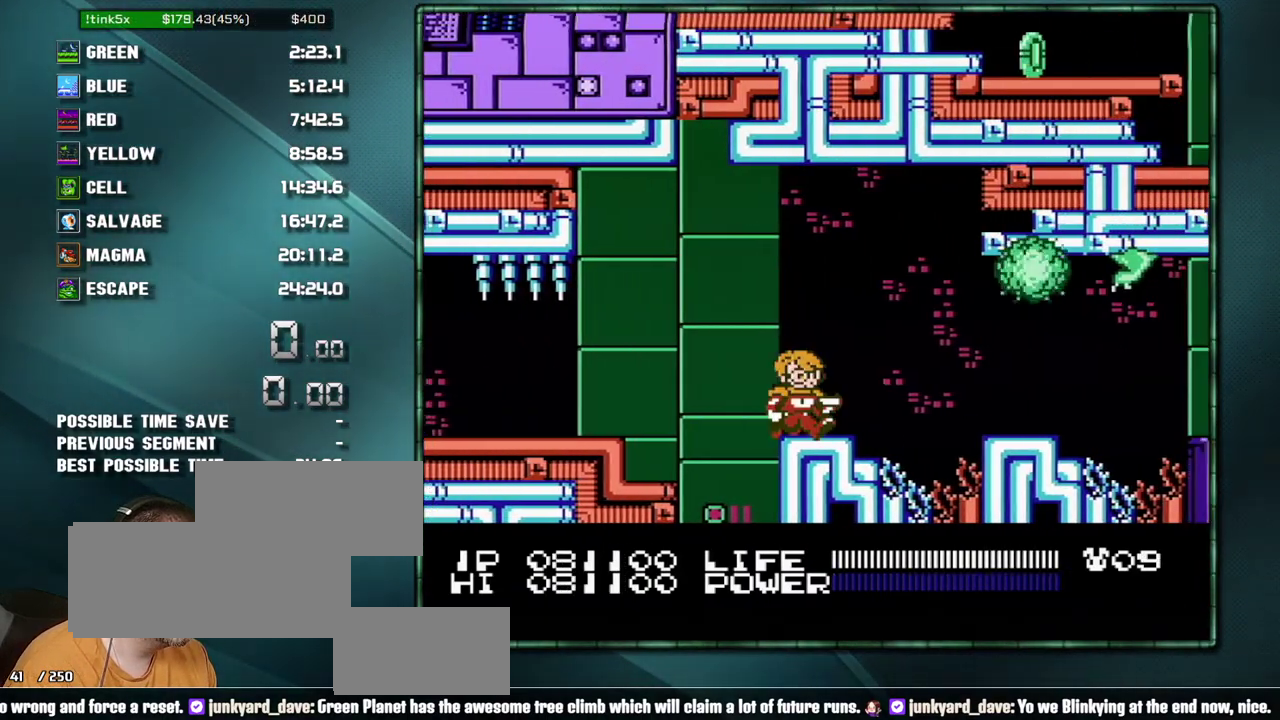
{"buttons": ["DPAD_RIGHT"], "events": [[100, "A", "down"], [217, "A", "up"], [283, "B", "down"], [350, "B", "up"]]}
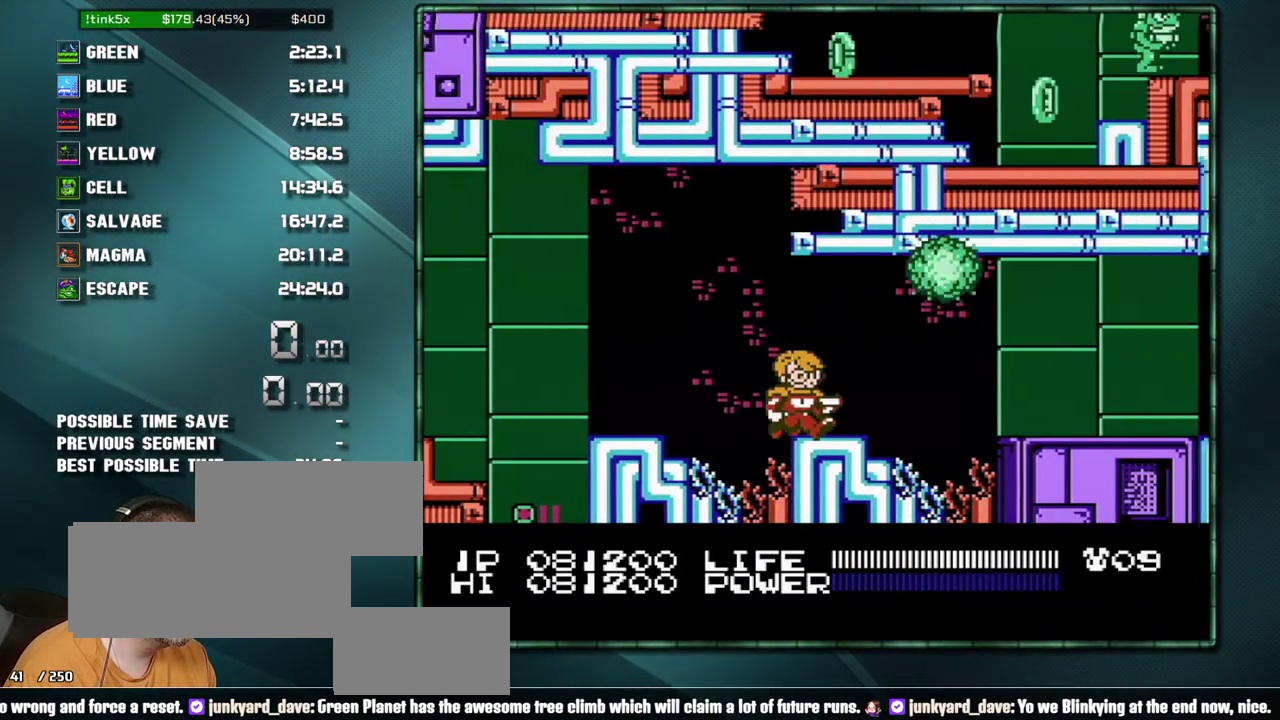
{"buttons": ["DPAD_RIGHT"], "events": [[217, "A", "down"], [350, "B", "down"], [383, "A", "up"], [417, "B", "up"]]}
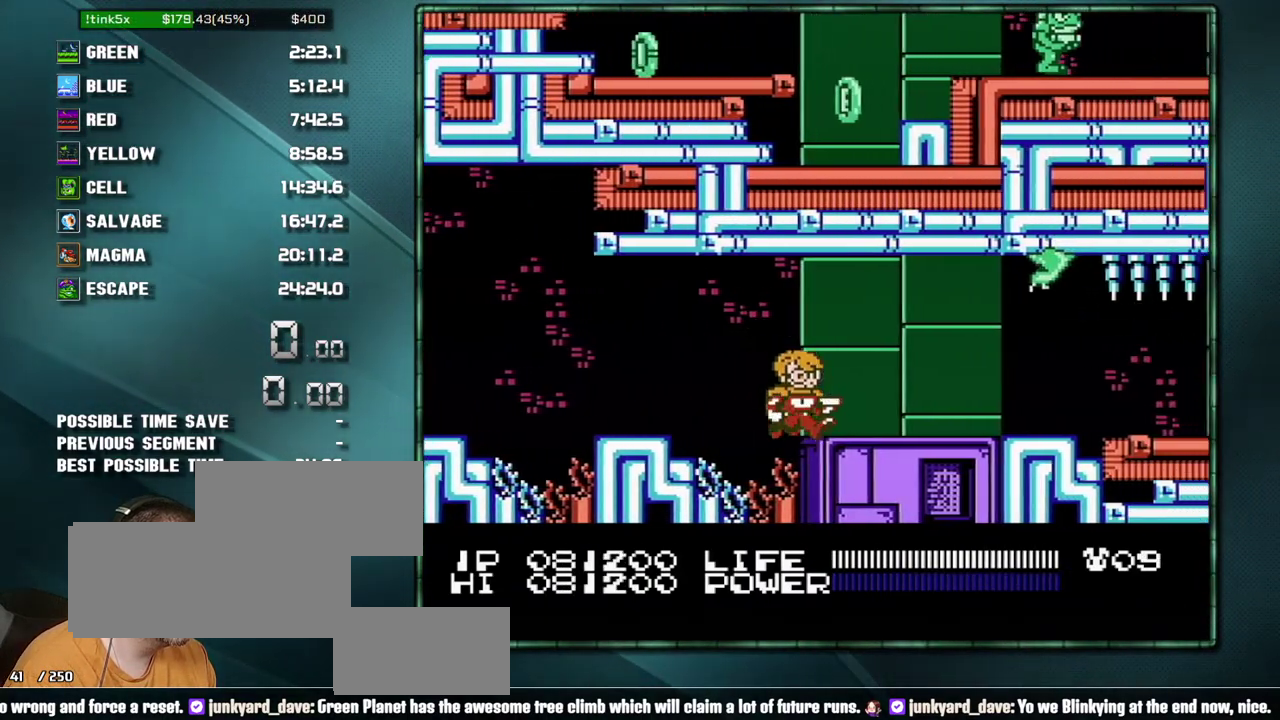
{"buttons": ["DPAD_RIGHT"], "events": [[67, "A", "down"], [100, "B", "down"], [133, "A", "up"], [167, "B", "up"], [383, "B", "down"], [450, "B", "up"]]}
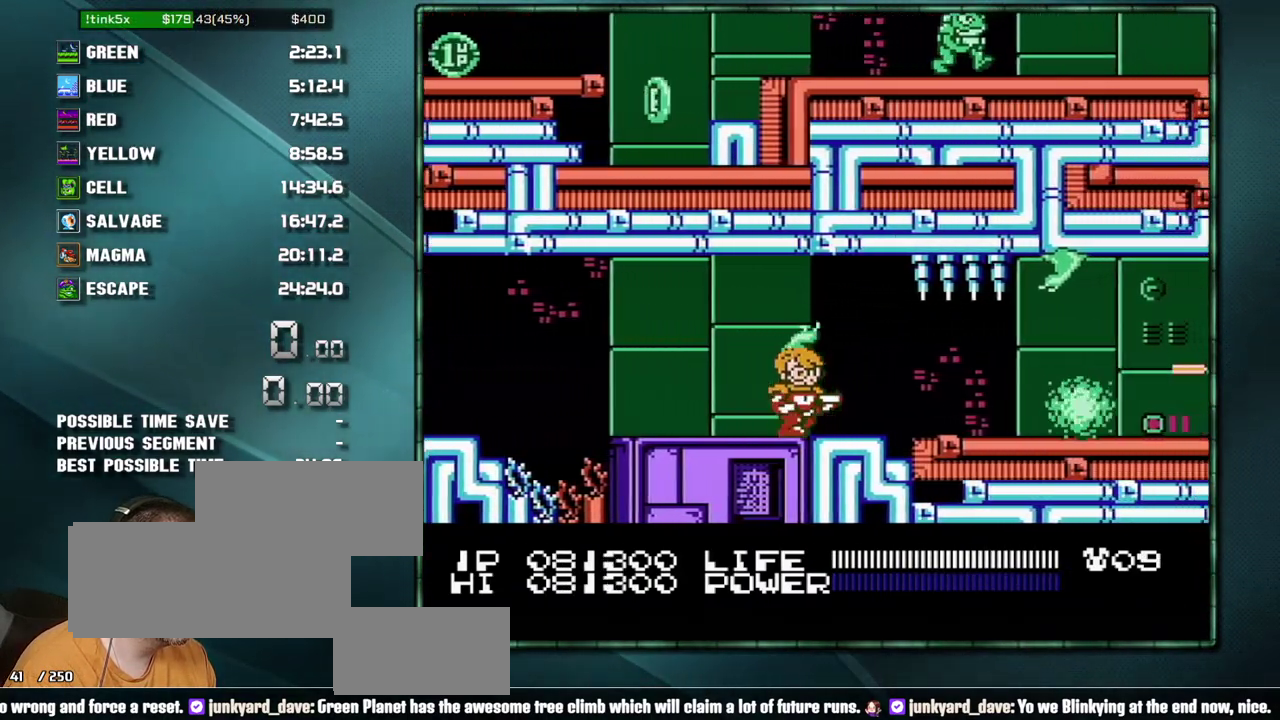
{"buttons": ["DPAD_RIGHT"], "events": []}
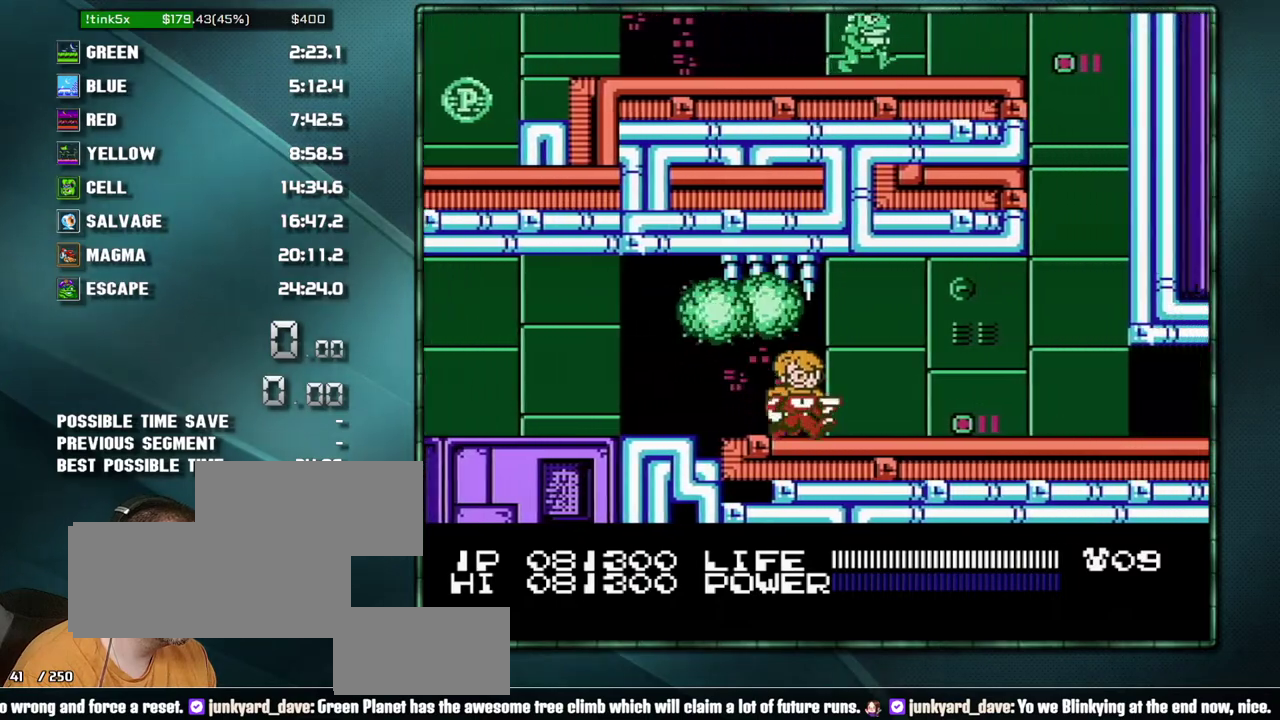
{"buttons": ["DPAD_RIGHT"], "events": [[133, "A", "down"], [200, "A", "up"]]}
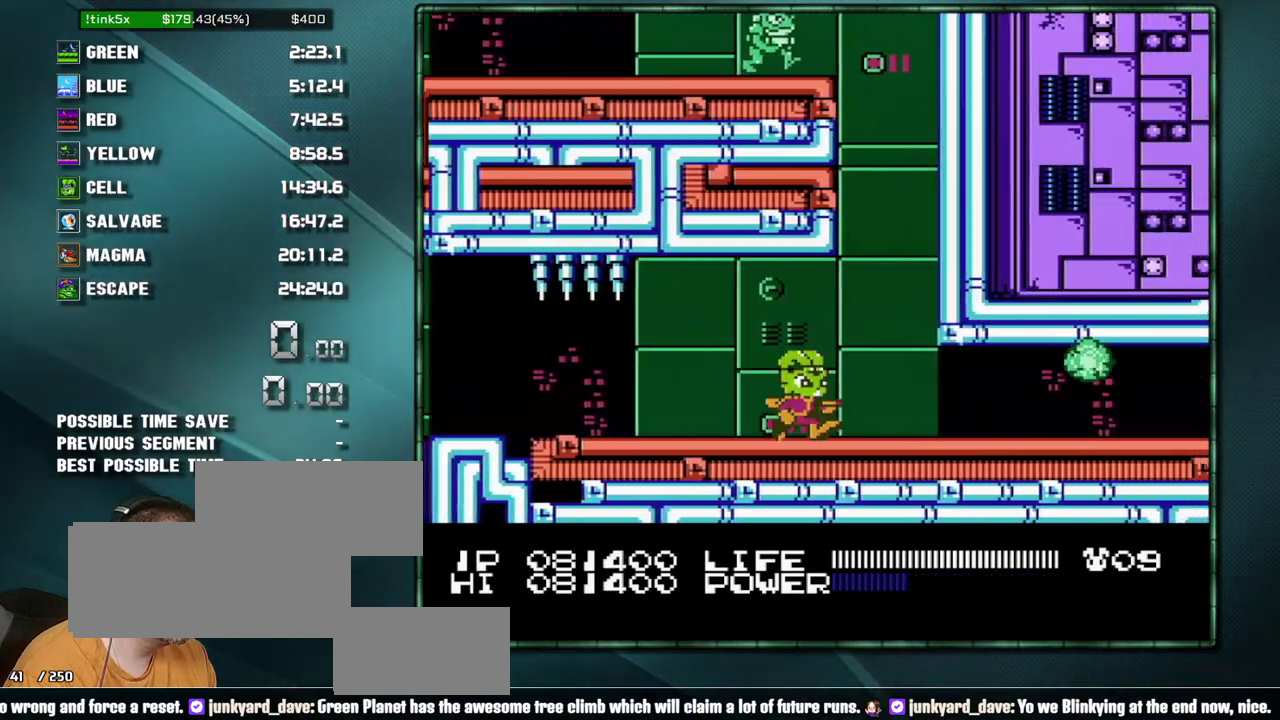
{"buttons": ["DPAD_RIGHT"], "events": []}
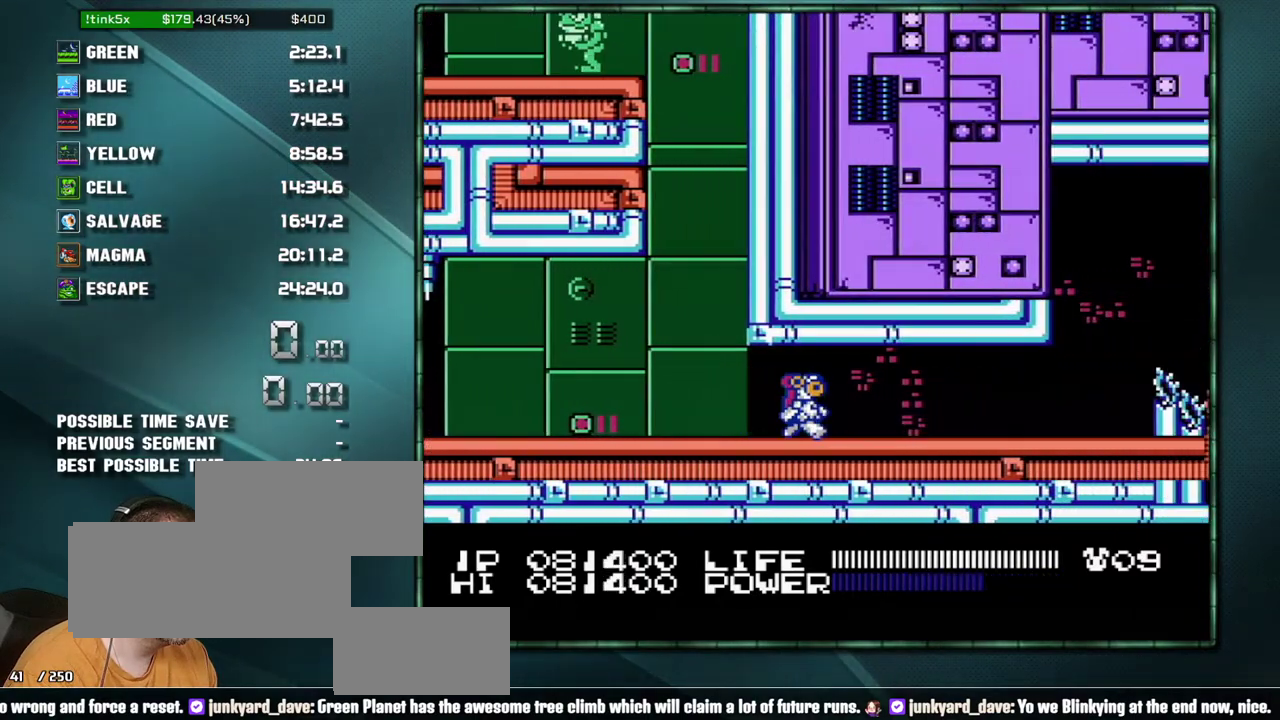
{"buttons": ["DPAD_RIGHT"], "events": []}
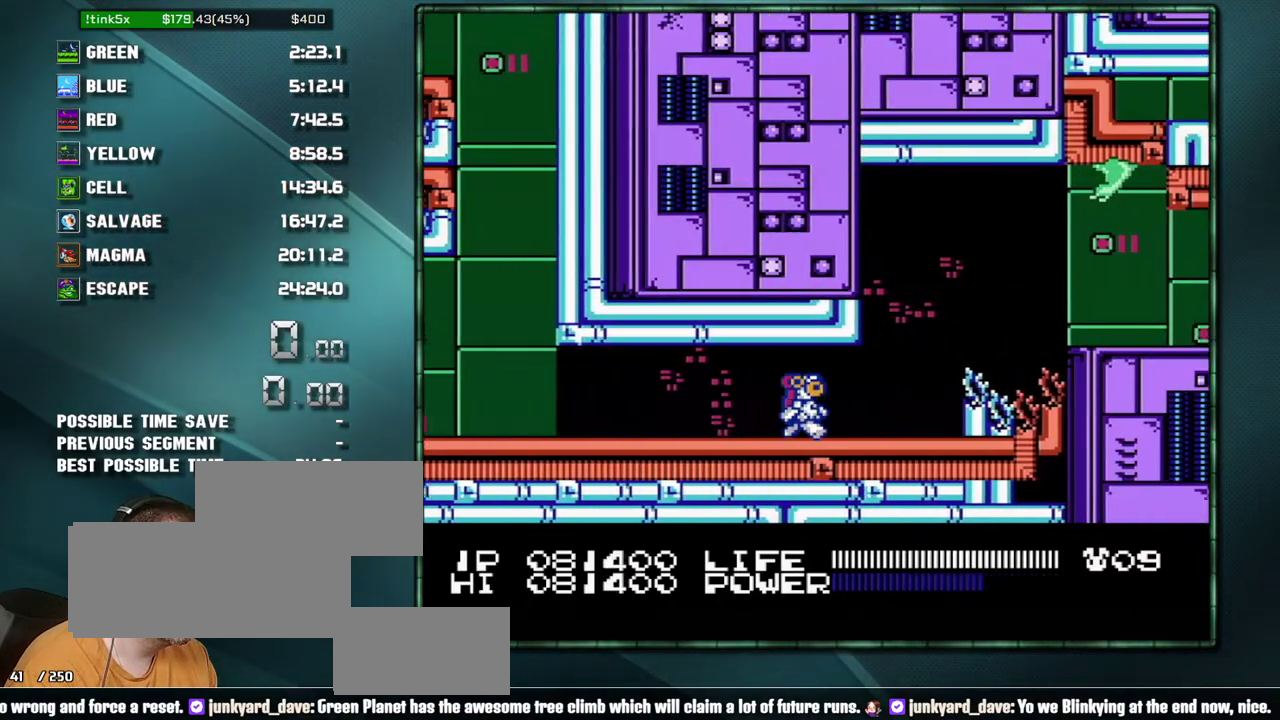
{"buttons": ["A", "DPAD_RIGHT"], "events": [[350, "A", "down"]]}
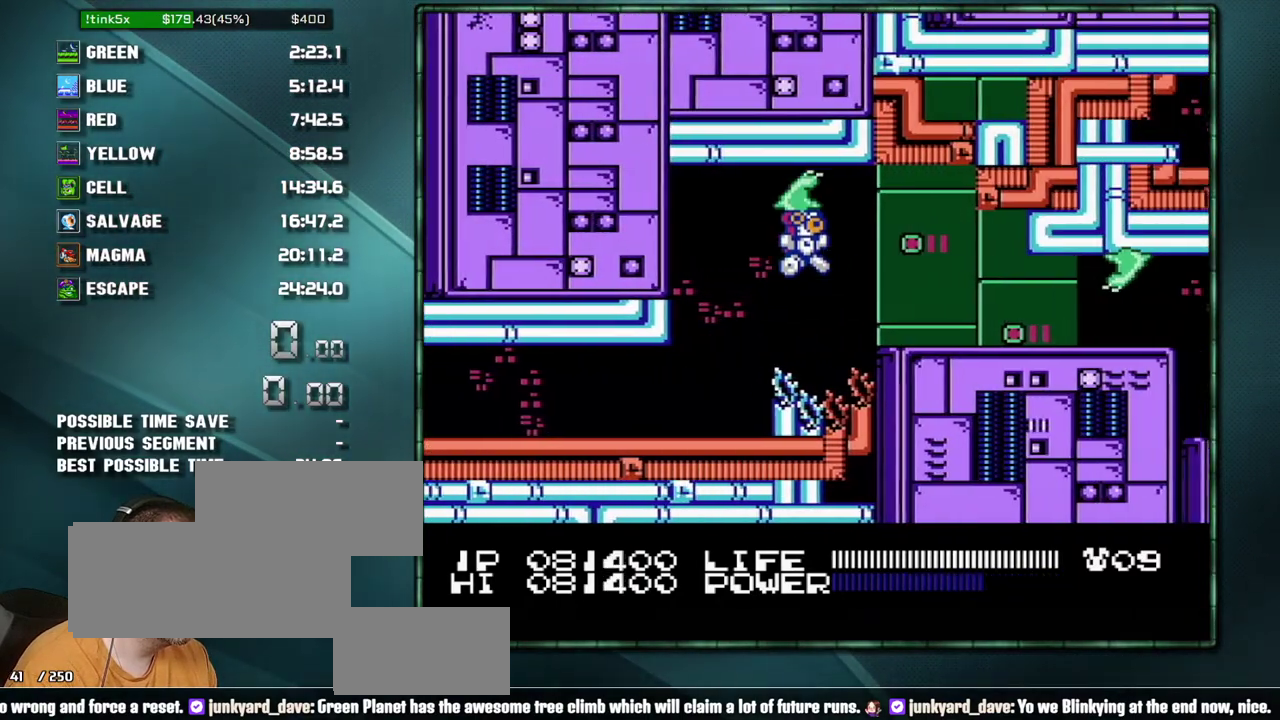
{"buttons": ["DPAD_RIGHT"], "events": [[100, "A", "up"], [250, "B", "down"], [317, "B", "up"], [417, "B", "down"], [467, "B", "up"]]}
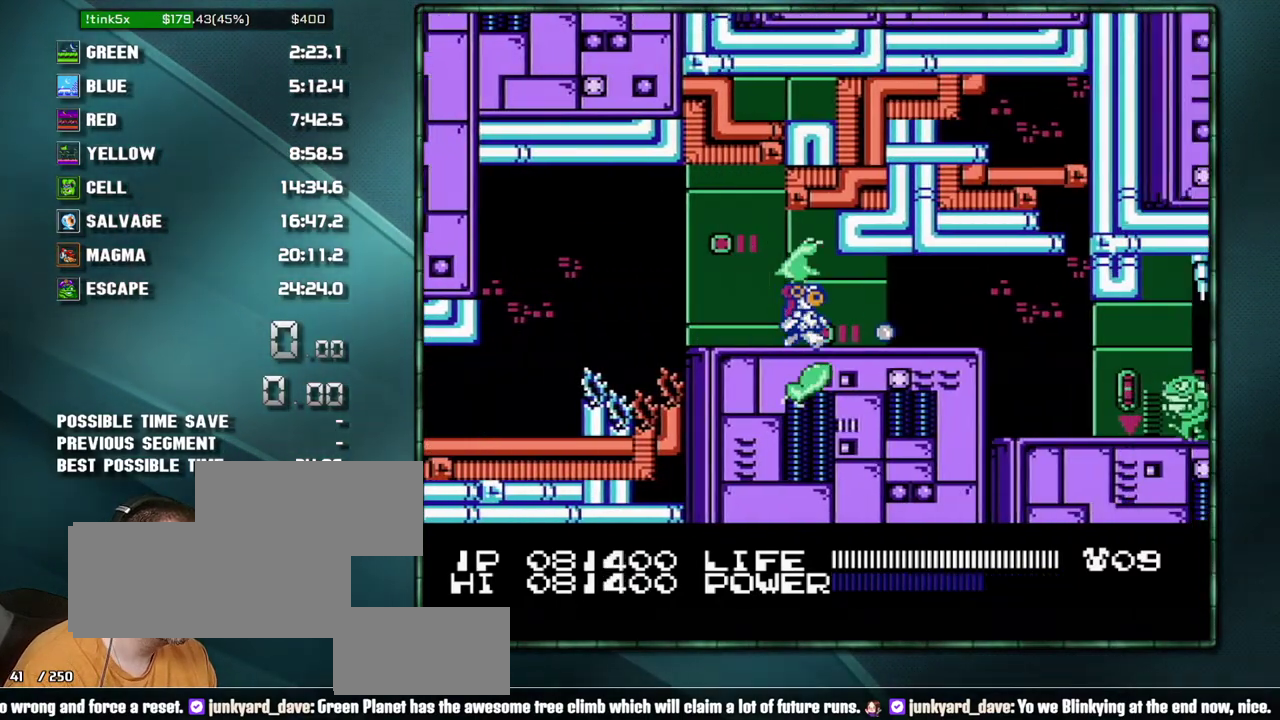
{"buttons": ["B", "DPAD_RIGHT"], "events": [[67, "B", "down"], [133, "B", "up"], [200, "B", "down"], [283, "B", "up"], [350, "B", "down"], [417, "B", "up"], [467, "B", "down"]]}
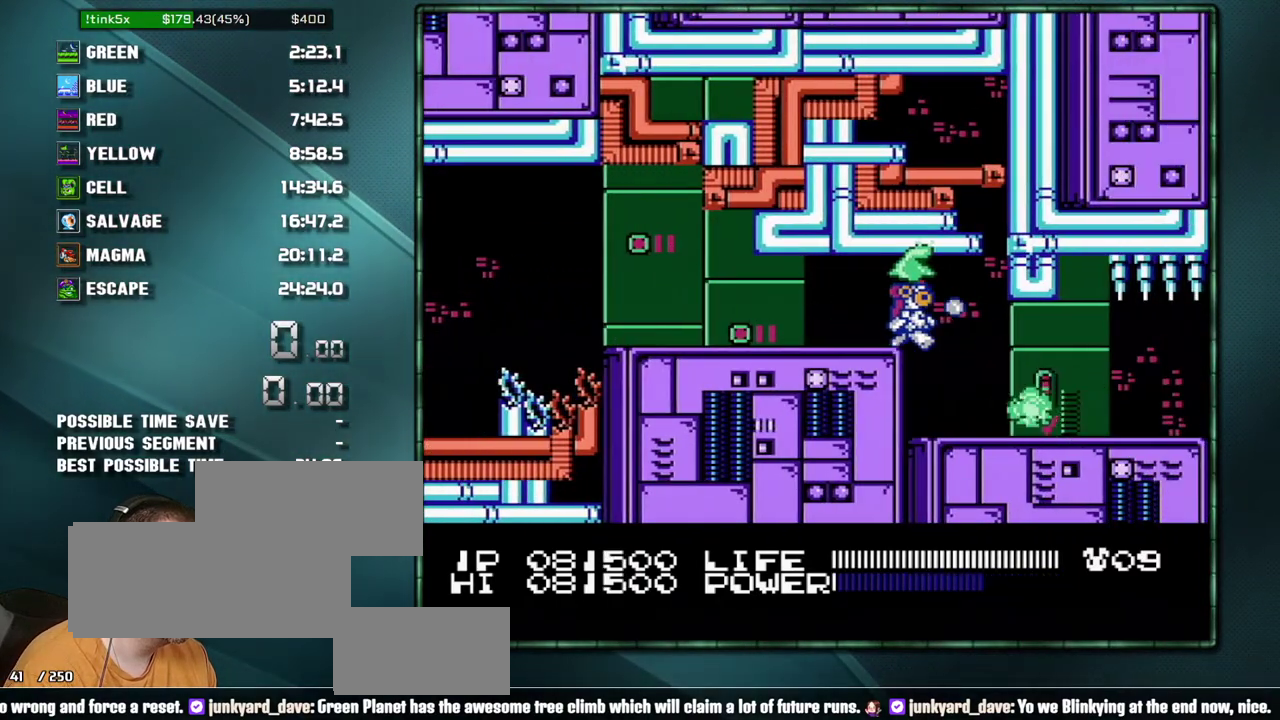
{"buttons": ["DPAD_RIGHT"], "events": [[33, "B", "up"], [100, "B", "down"], [167, "B", "up"]]}
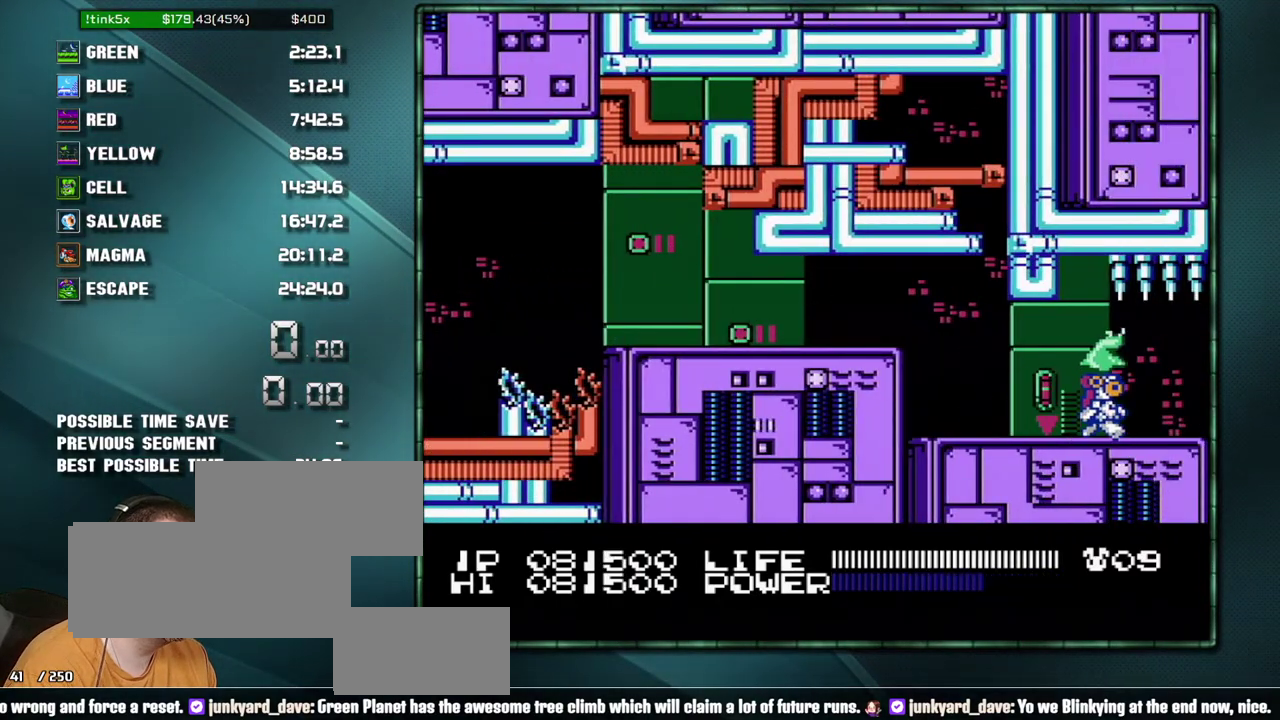
{"buttons": ["DPAD_RIGHT"], "events": []}
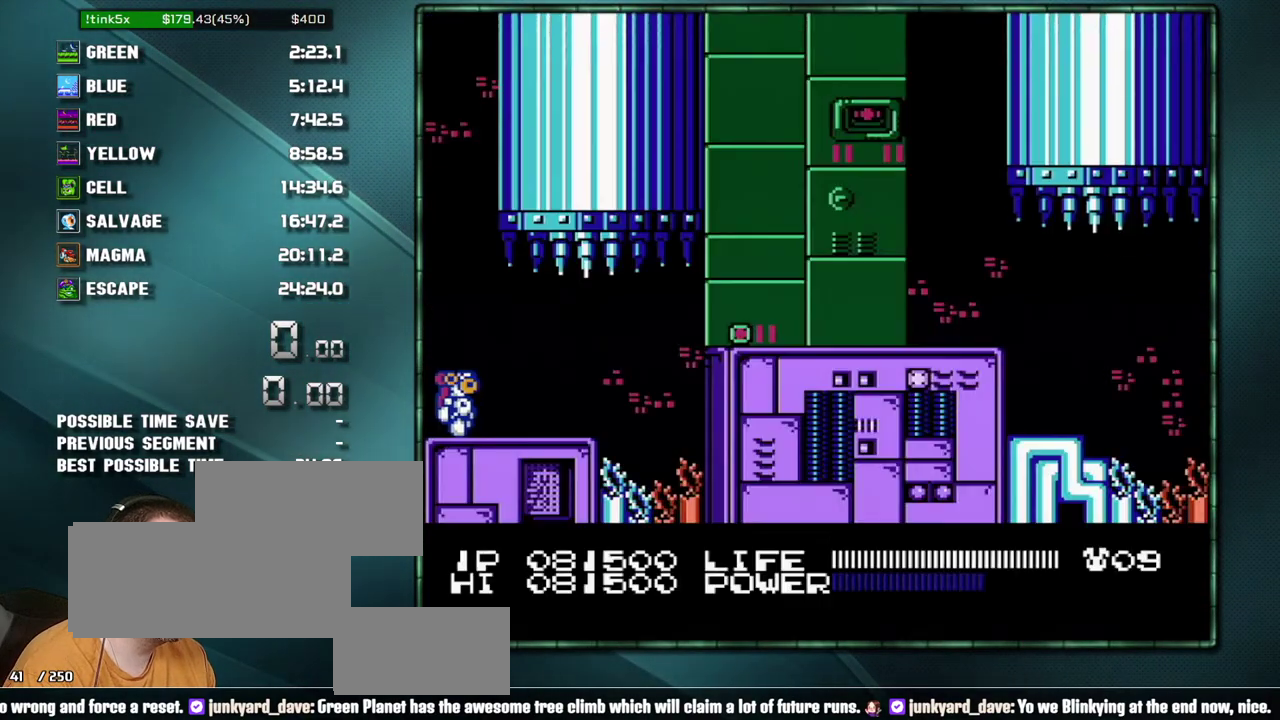
{"buttons": [], "events": [[217, "DPAD_RIGHT", "up"]]}
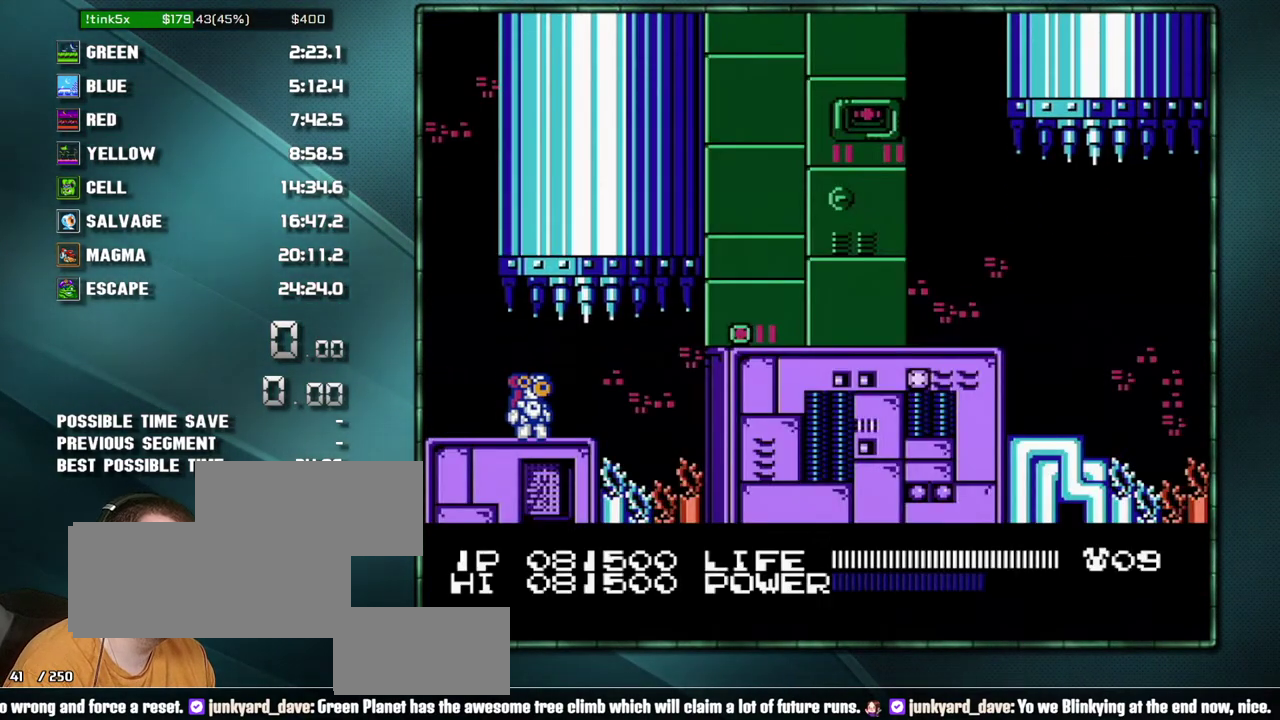
{"buttons": ["A", "DPAD_RIGHT"], "events": [[250, "DPAD_RIGHT", "down"], [483, "A", "down"]]}
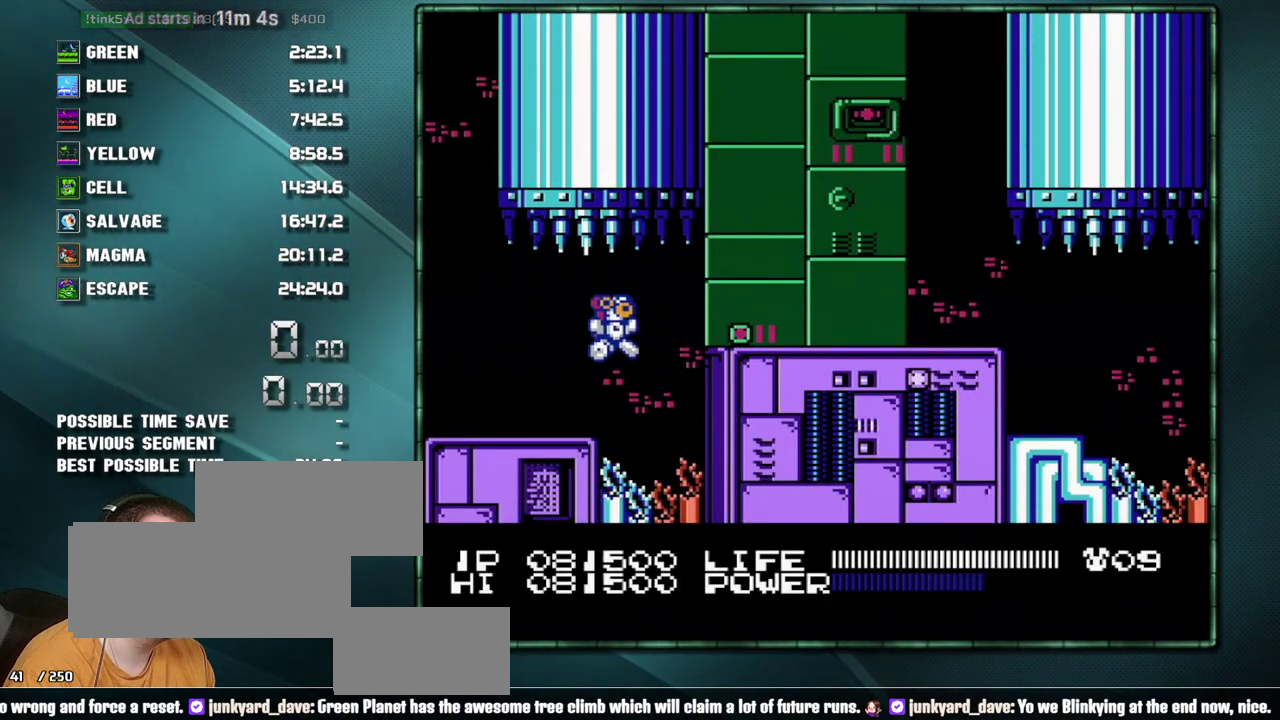
{"buttons": ["DPAD_RIGHT"], "events": [[133, "A", "up"]]}
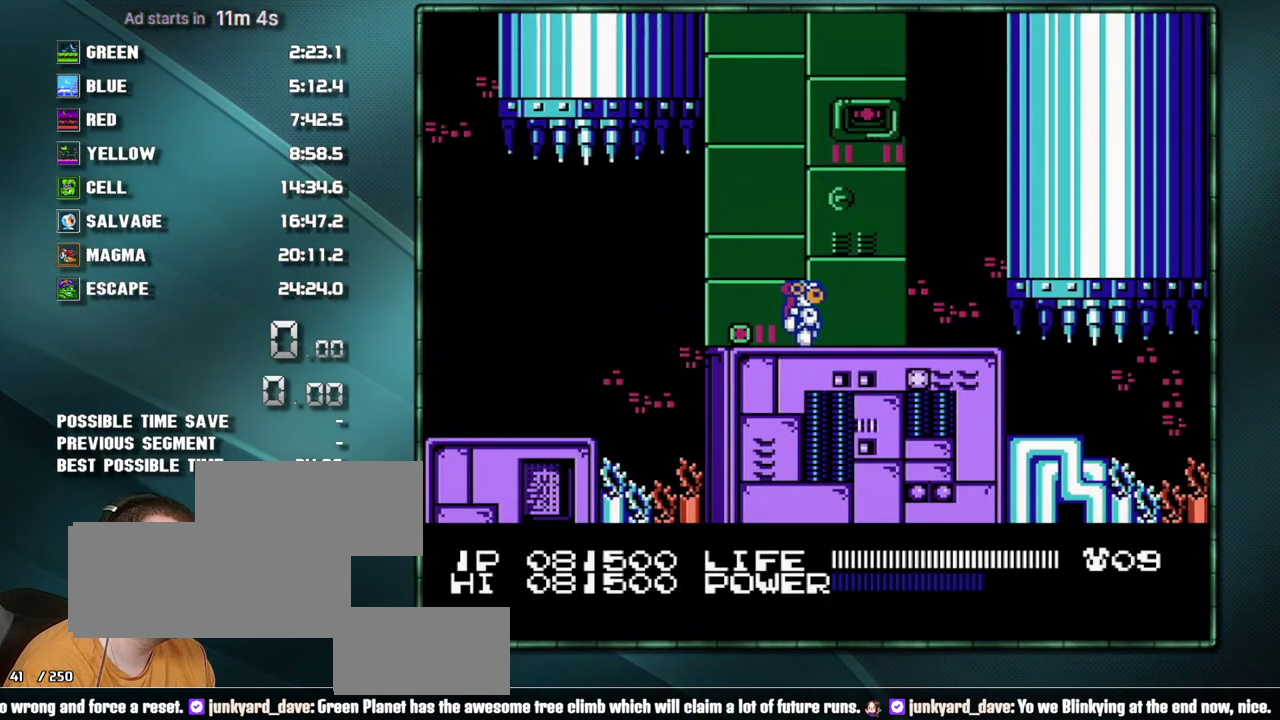
{"buttons": ["DPAD_RIGHT"], "events": []}
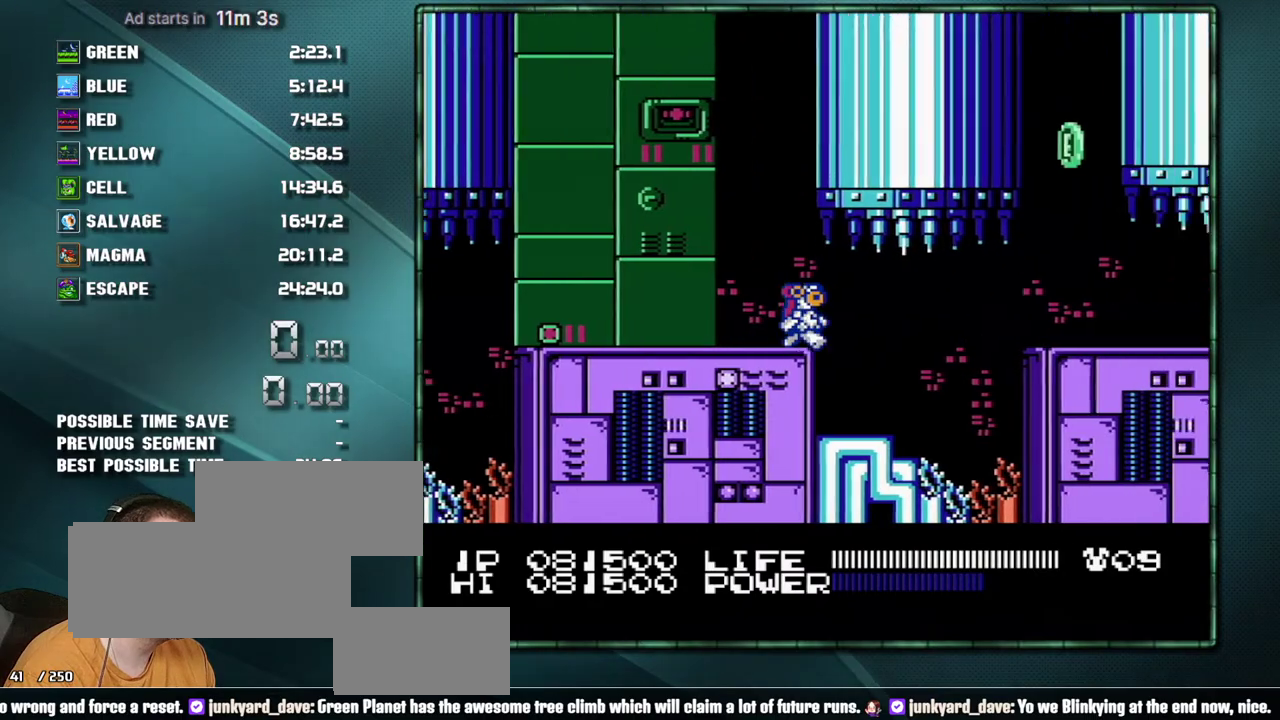
{"buttons": ["DPAD_RIGHT"], "events": [[167, "DPAD_RIGHT", "up"], [250, "DPAD_RIGHT", "down"], [383, "A", "down"], [500, "A", "up"]]}
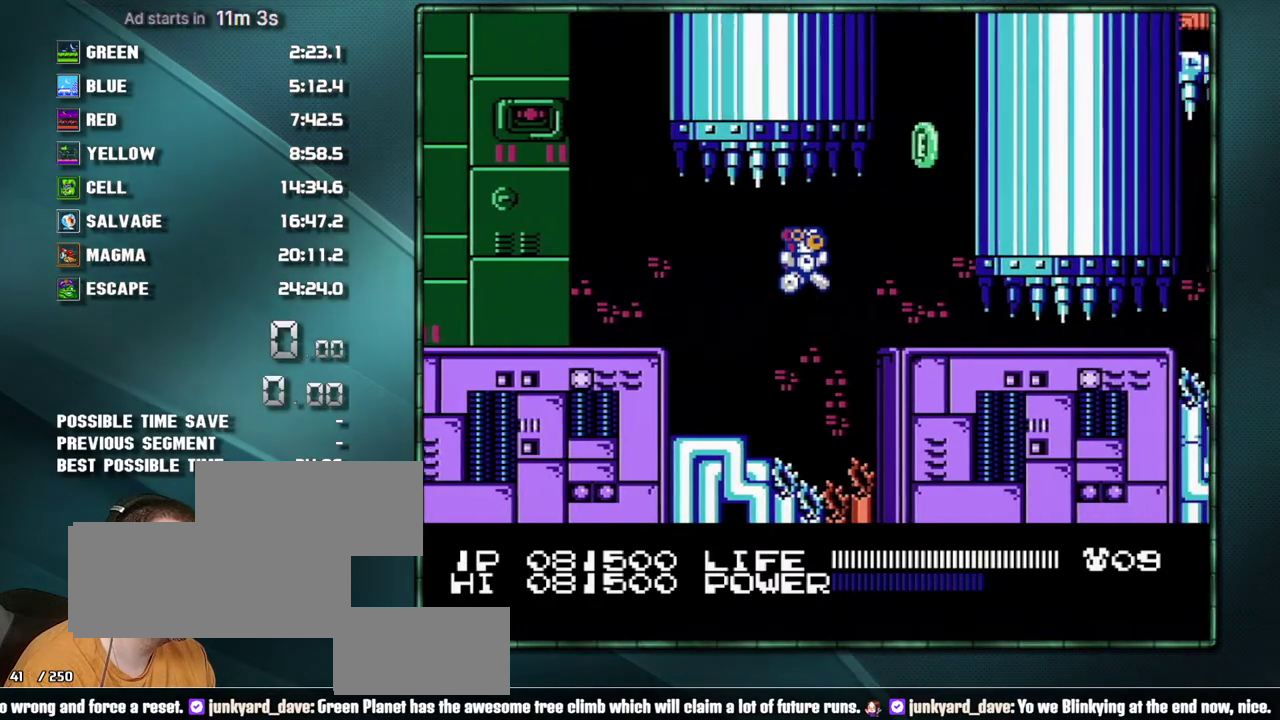
{"buttons": ["DPAD_RIGHT"], "events": [[233, "DPAD_RIGHT", "up"], [283, "DPAD_RIGHT", "down"]]}
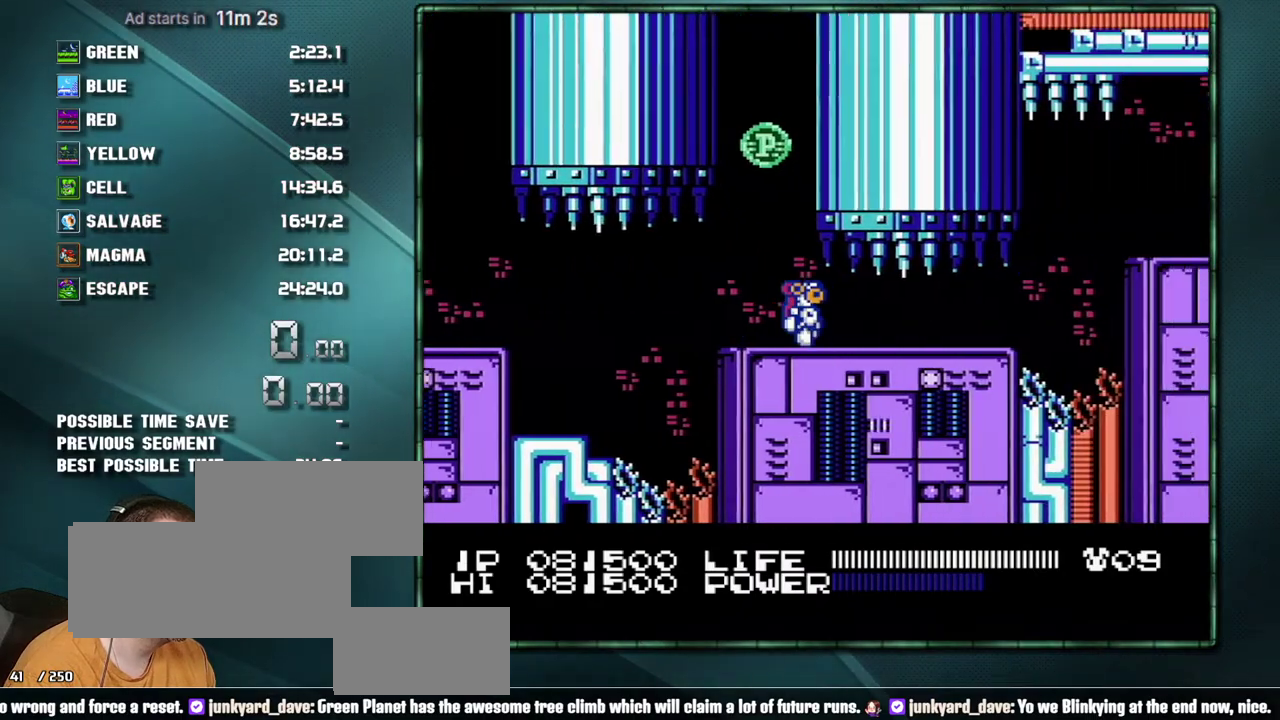
{"buttons": ["DPAD_RIGHT"], "events": []}
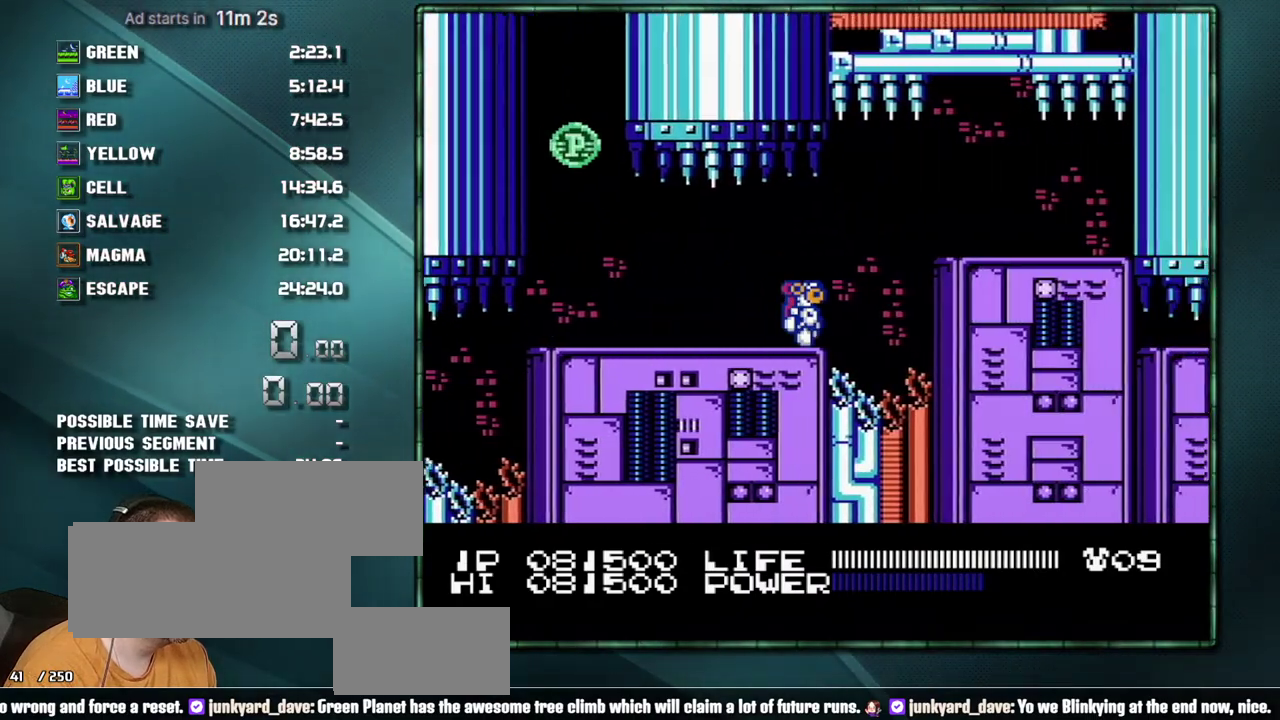
{"buttons": [], "events": [[67, "A", "down"], [200, "A", "up"], [500, "DPAD_RIGHT", "up"]]}
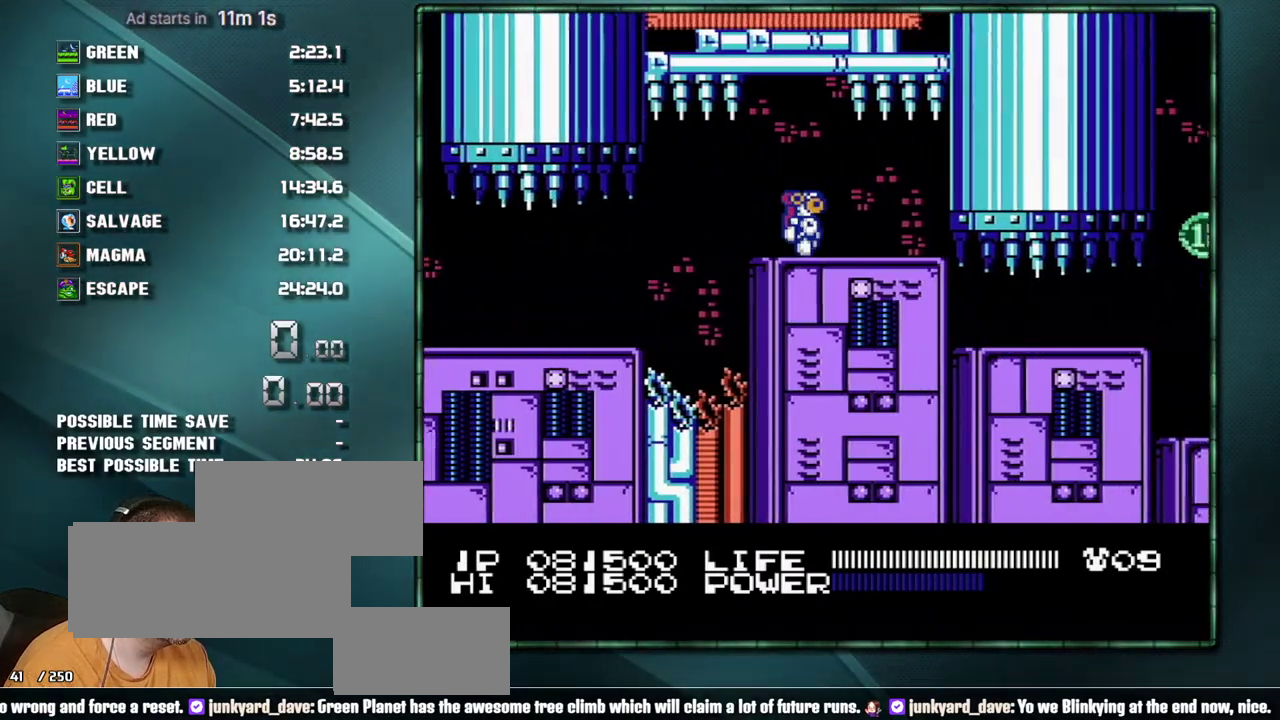
{"buttons": ["DPAD_RIGHT"], "events": [[67, "DPAD_RIGHT", "down"]]}
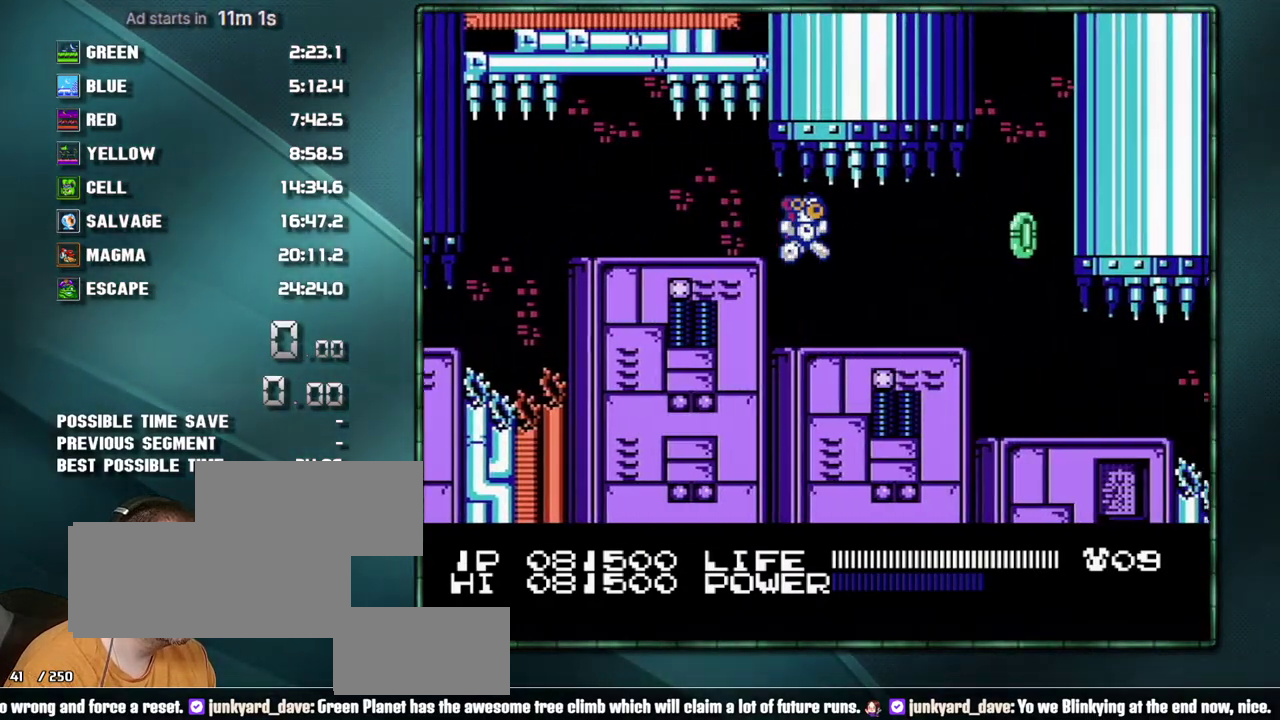
{"buttons": ["DPAD_RIGHT"], "events": []}
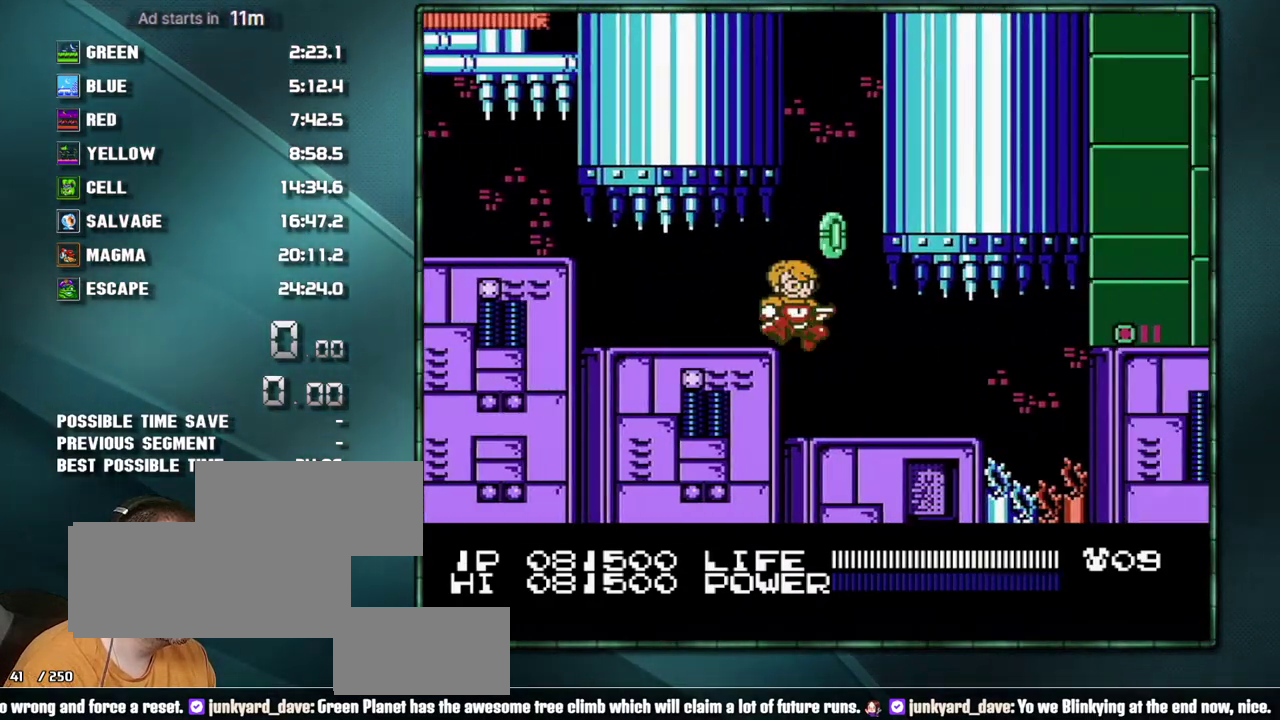
{"buttons": ["B", "DPAD_RIGHT"], "events": [[500, "B", "down"]]}
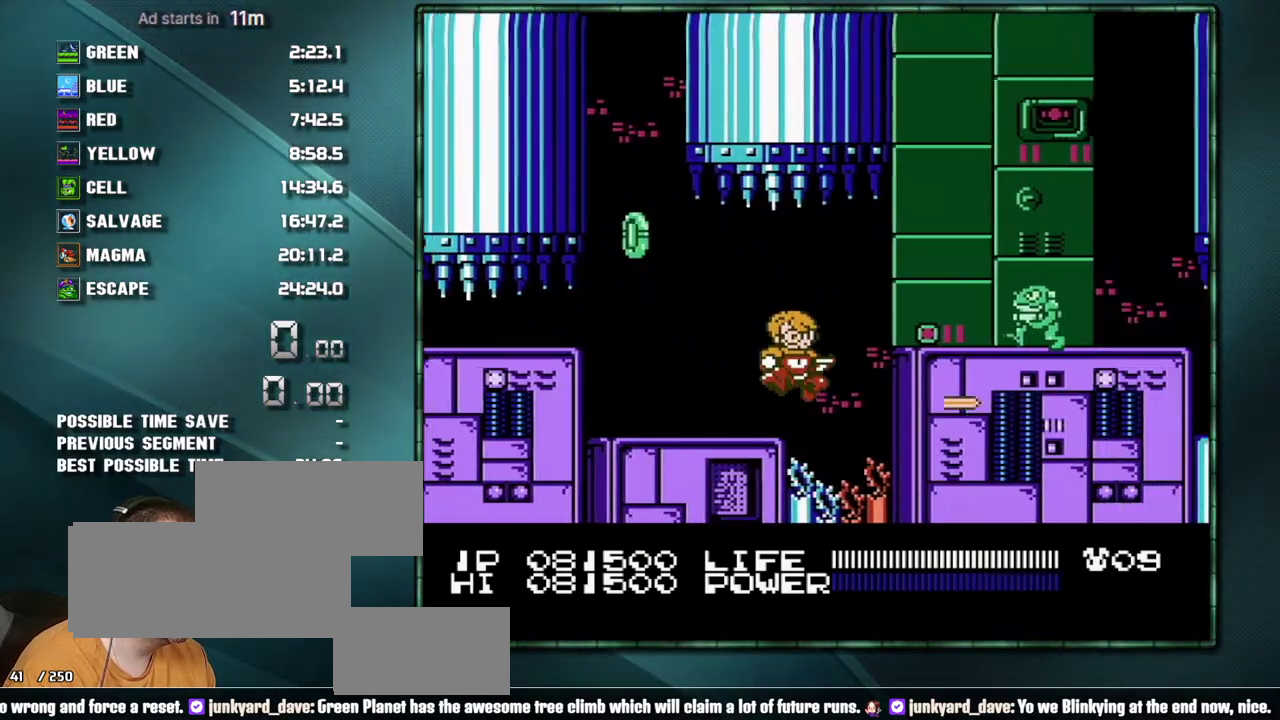
{"buttons": ["DPAD_RIGHT"], "events": [[33, "A", "down"], [100, "A", "up"], [100, "B", "up"], [217, "B", "down"], [283, "B", "up"]]}
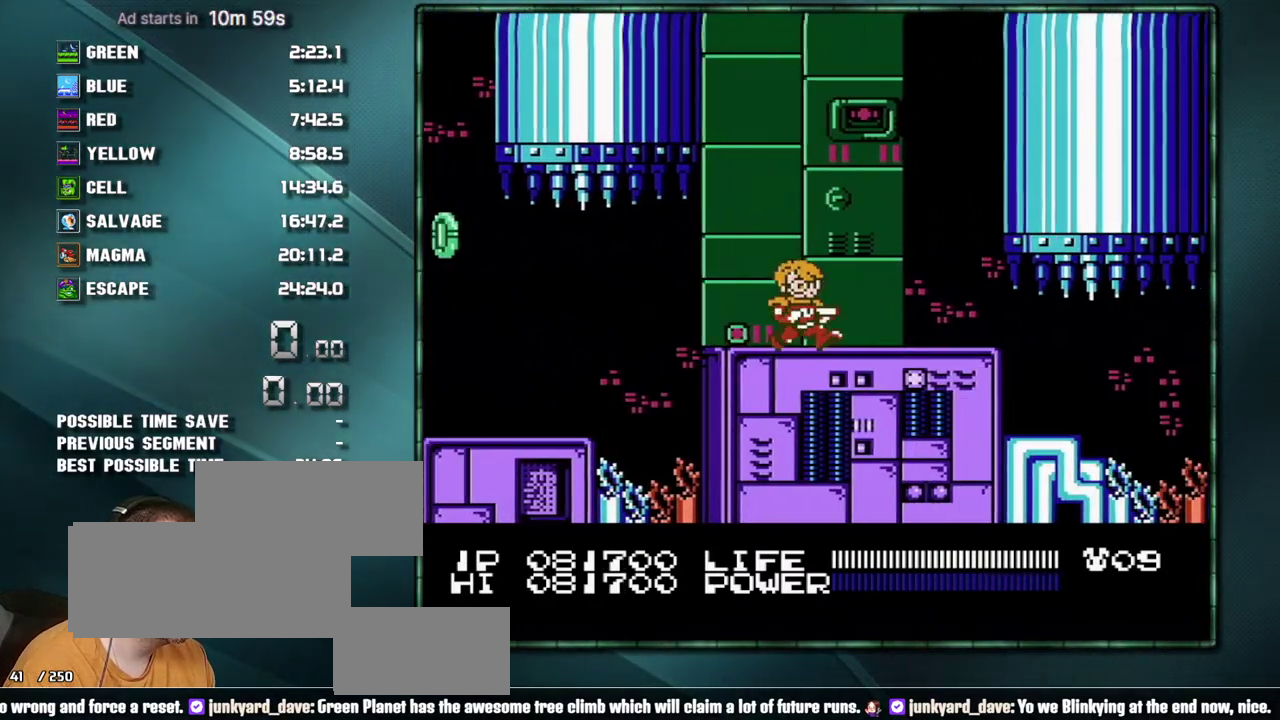
{"buttons": ["DPAD_RIGHT"], "events": []}